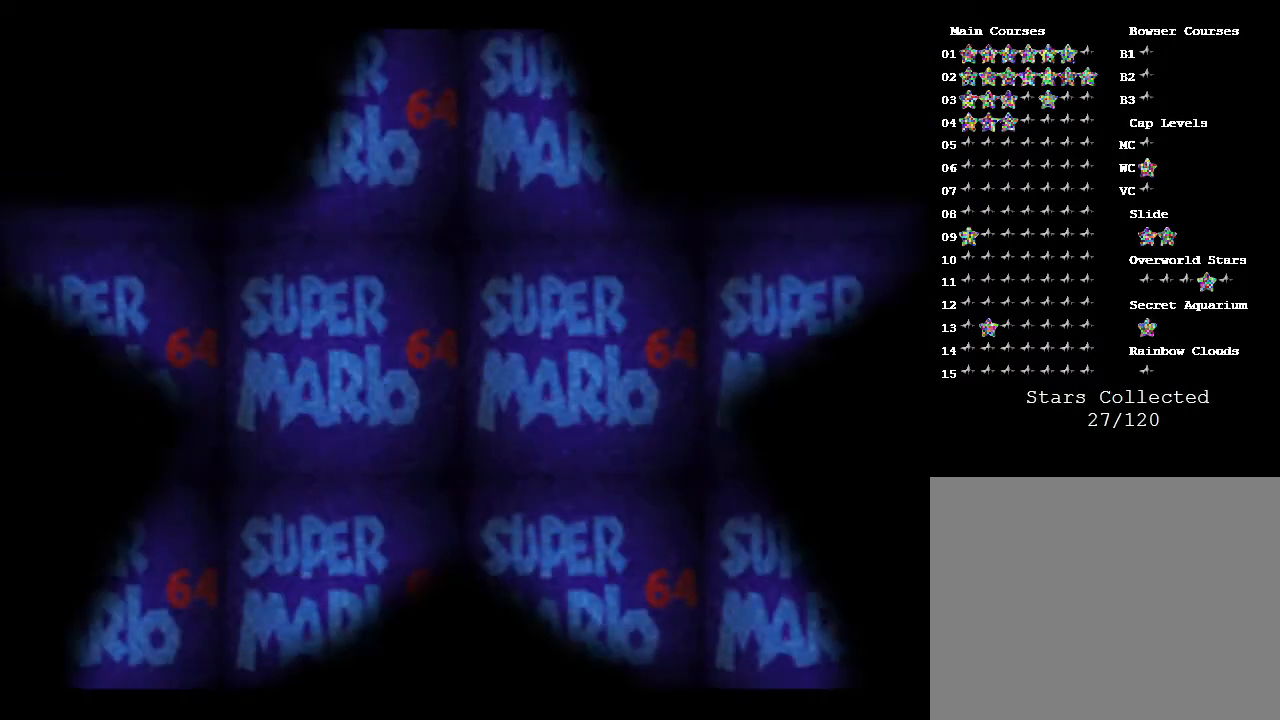
Gameplay with a controller (Nintendo layout); each line is a JSON object with the inputs held at the frame after it. "events" lists button and stick changes between this image and that frame as [ms after this image, input, new state], when the widget could be followed in between. Not read: L3 R3.
{"buttons": ["START"], "left_stick": "center", "events": [[67, "START", "down"], [283, "START", "up"], [400, "START", "down"]]}
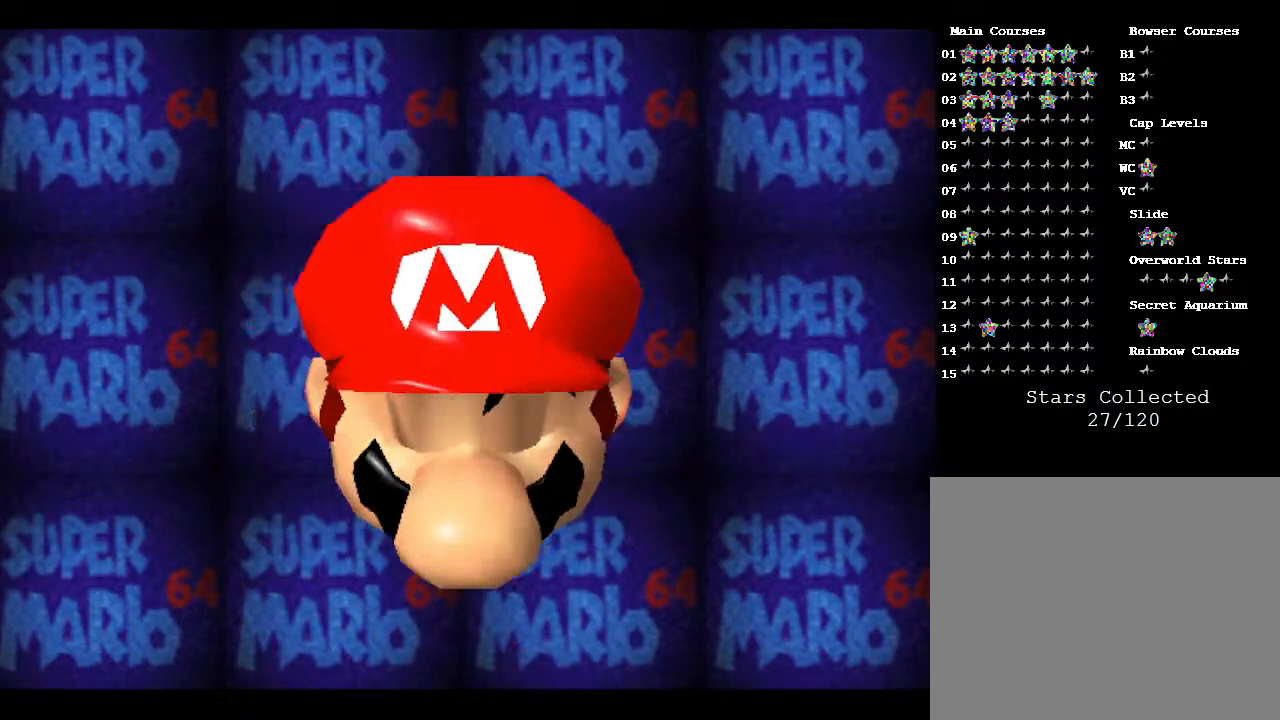
{"buttons": [], "left_stick": "center", "events": [[167, "START", "up"]]}
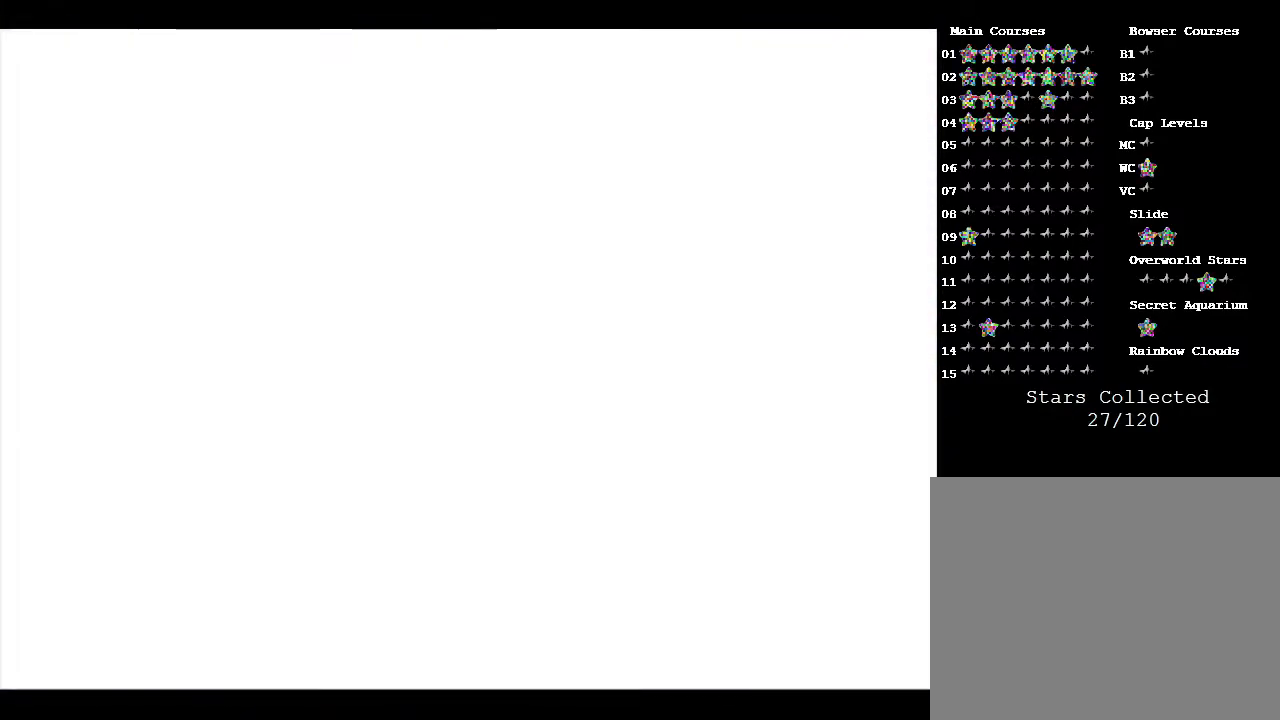
{"buttons": [], "left_stick": "center", "events": []}
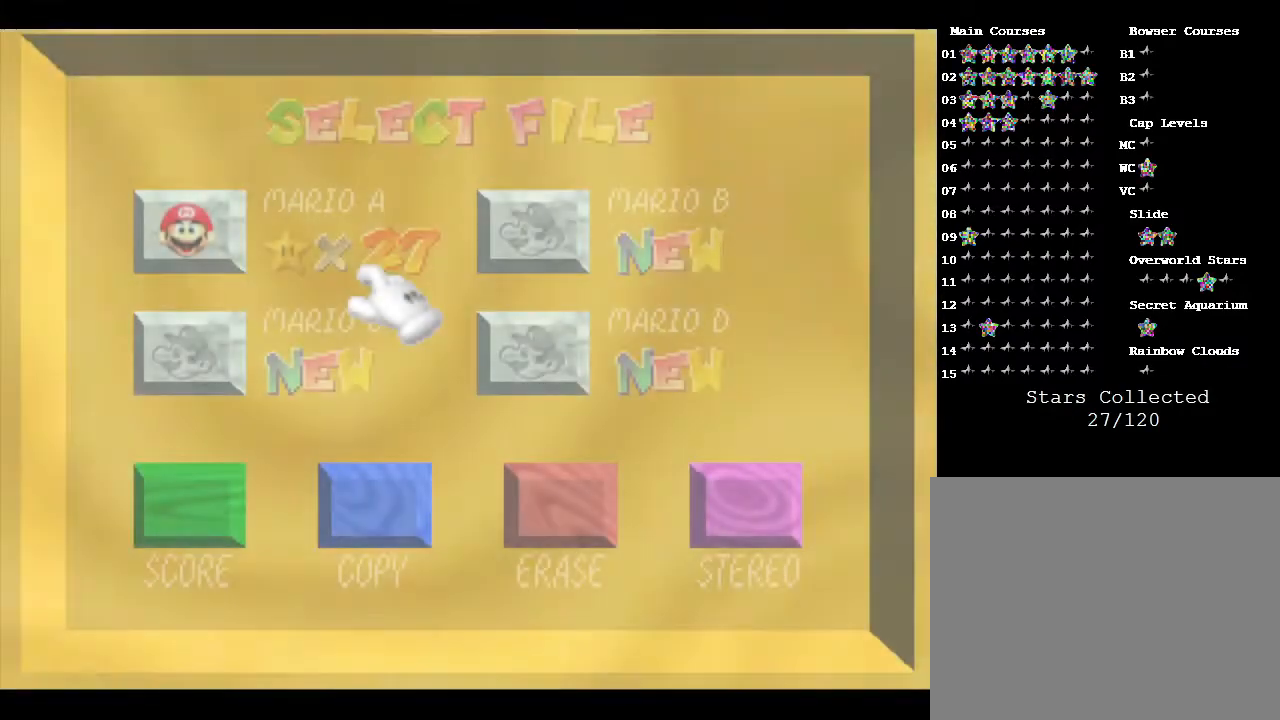
{"buttons": [], "left_stick": "center", "events": [[283, "left_stick", "left"], [433, "left_stick", "center"]]}
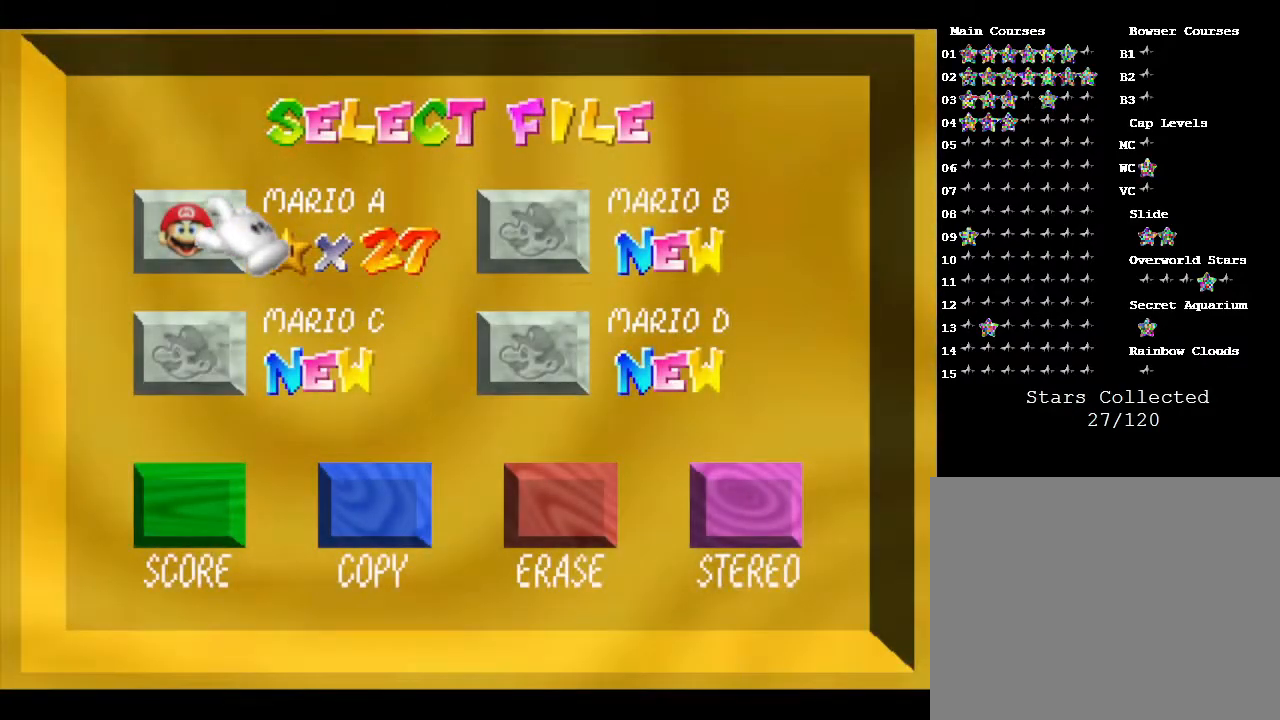
{"buttons": [], "left_stick": "center", "events": [[183, "START", "down"], [350, "START", "up"]]}
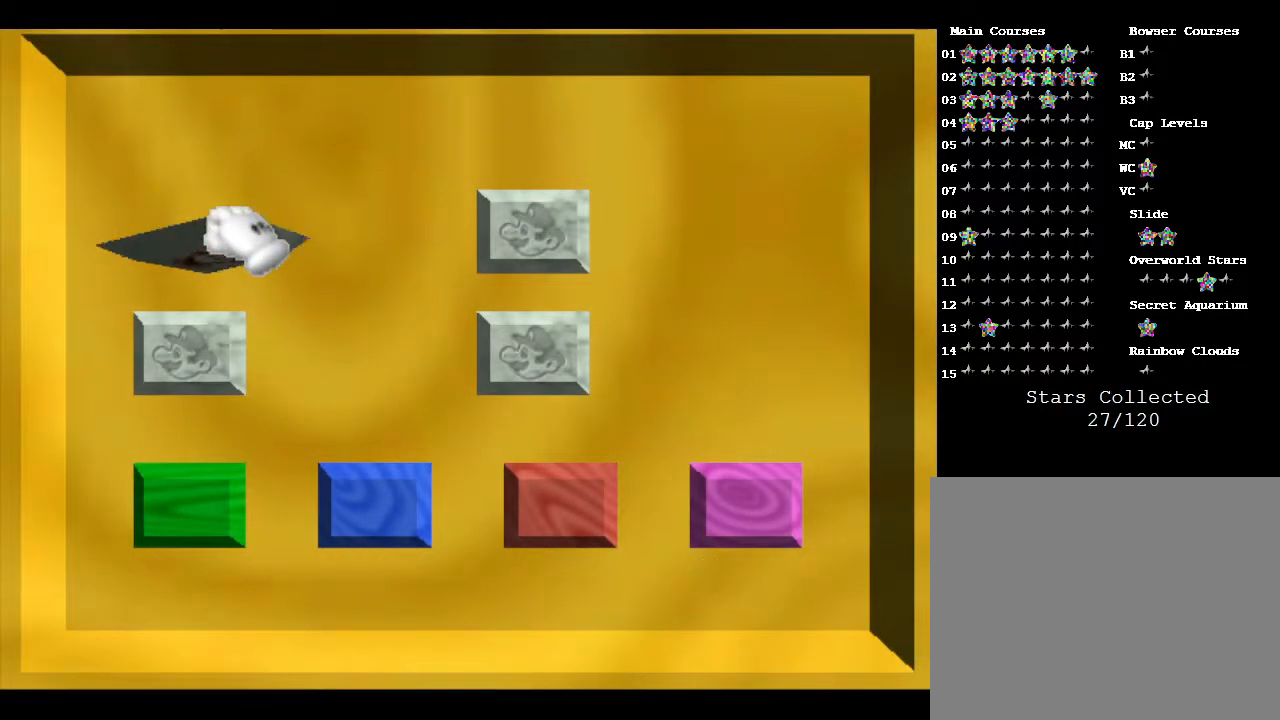
{"buttons": [], "left_stick": "center", "events": []}
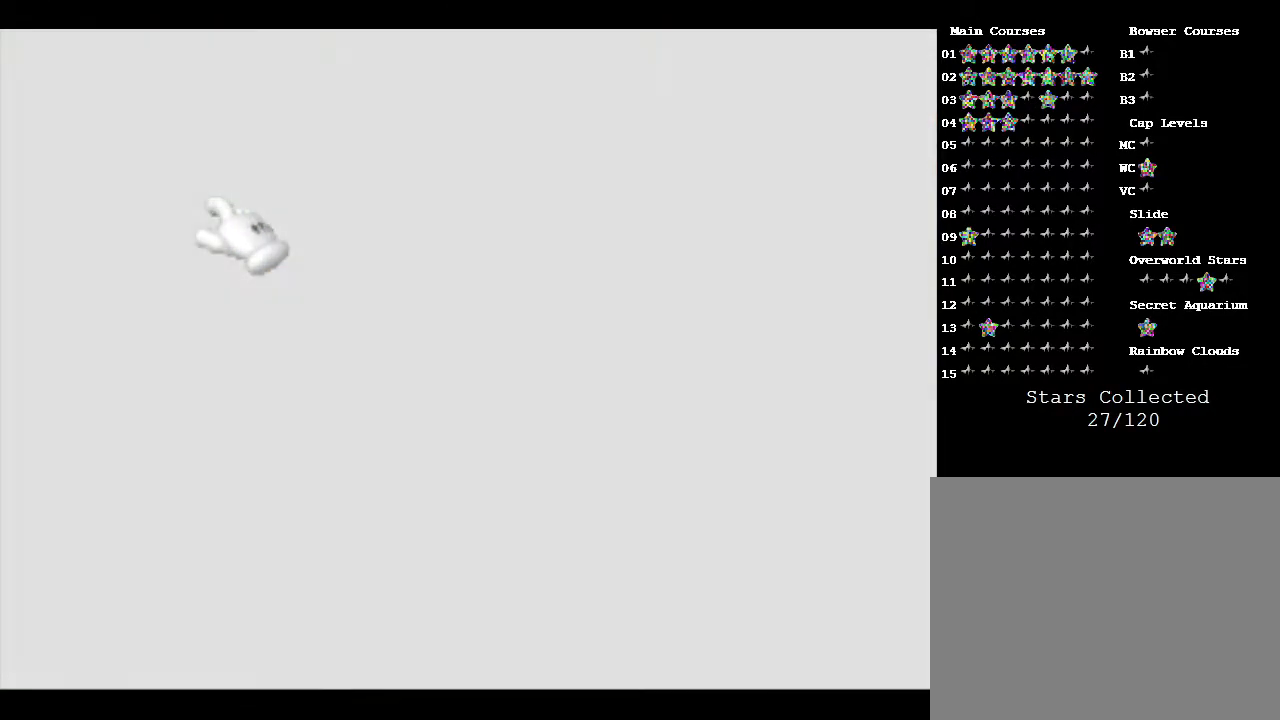
{"buttons": [], "left_stick": "center", "events": []}
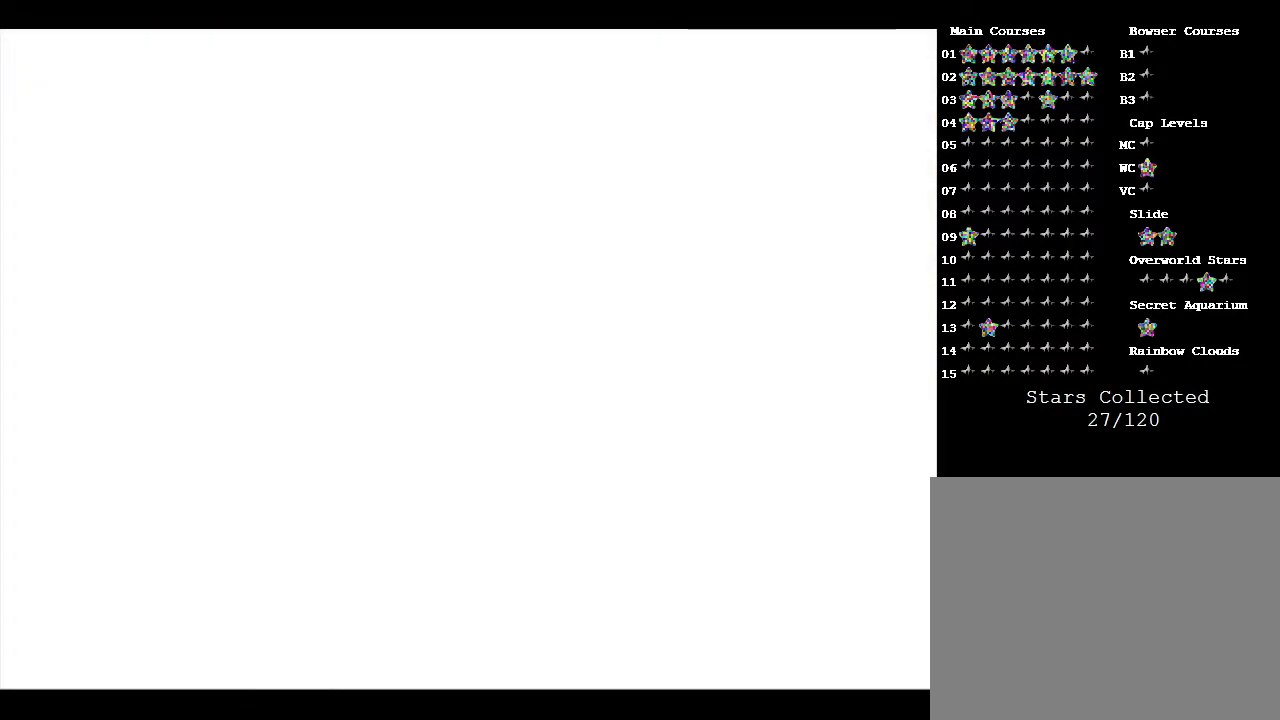
{"buttons": [], "left_stick": "center", "events": []}
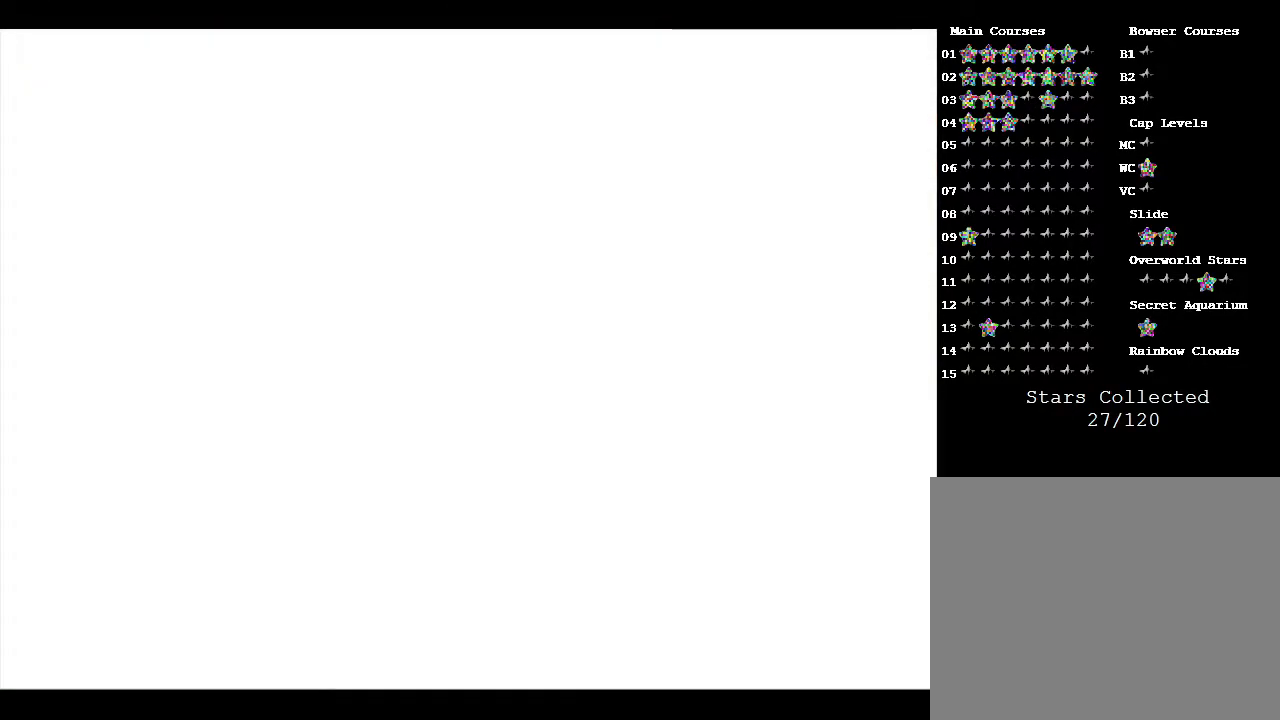
{"buttons": [], "left_stick": "center", "events": []}
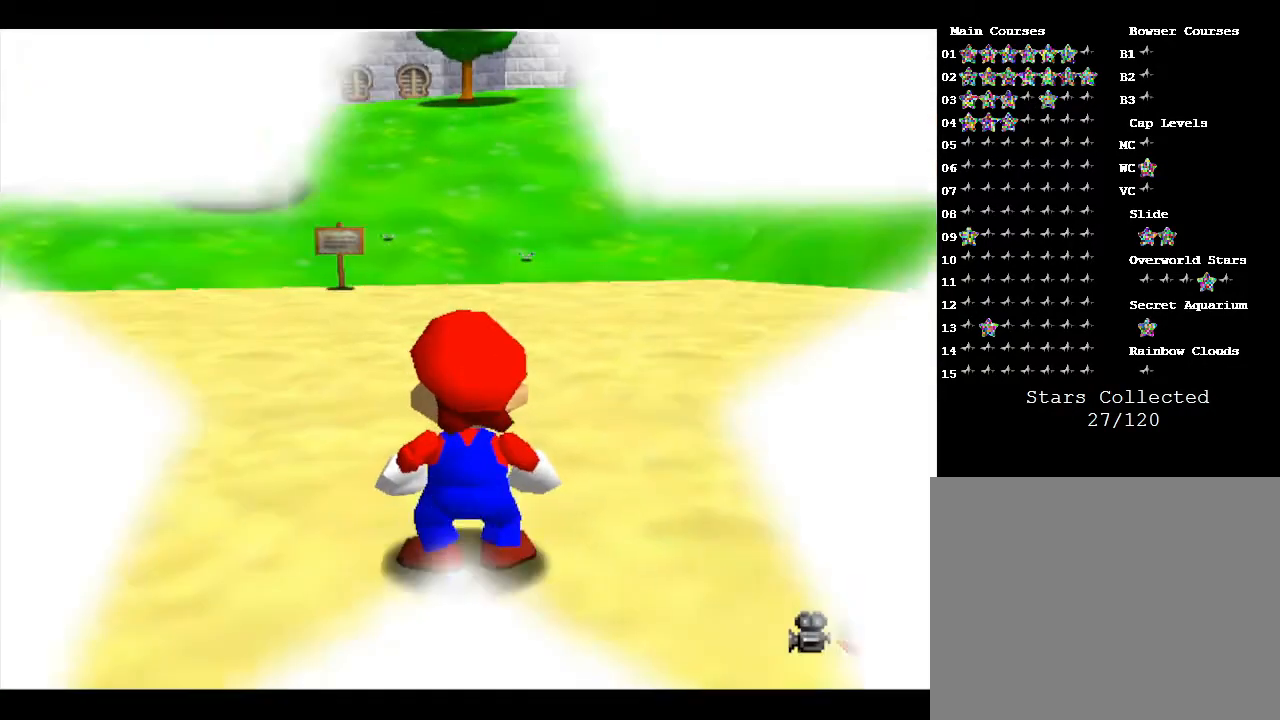
{"buttons": [], "left_stick": "up", "events": [[283, "left_stick", "up-right"], [483, "left_stick", "up"]]}
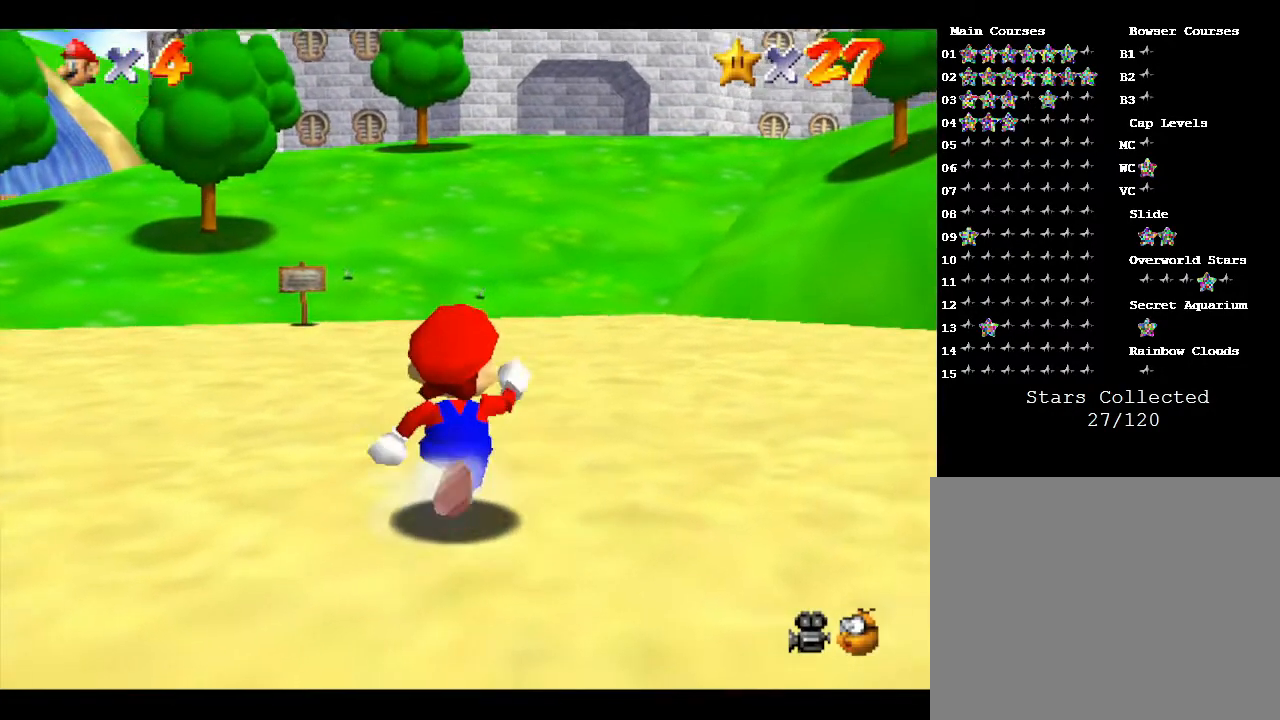
{"buttons": [], "left_stick": "up", "events": []}
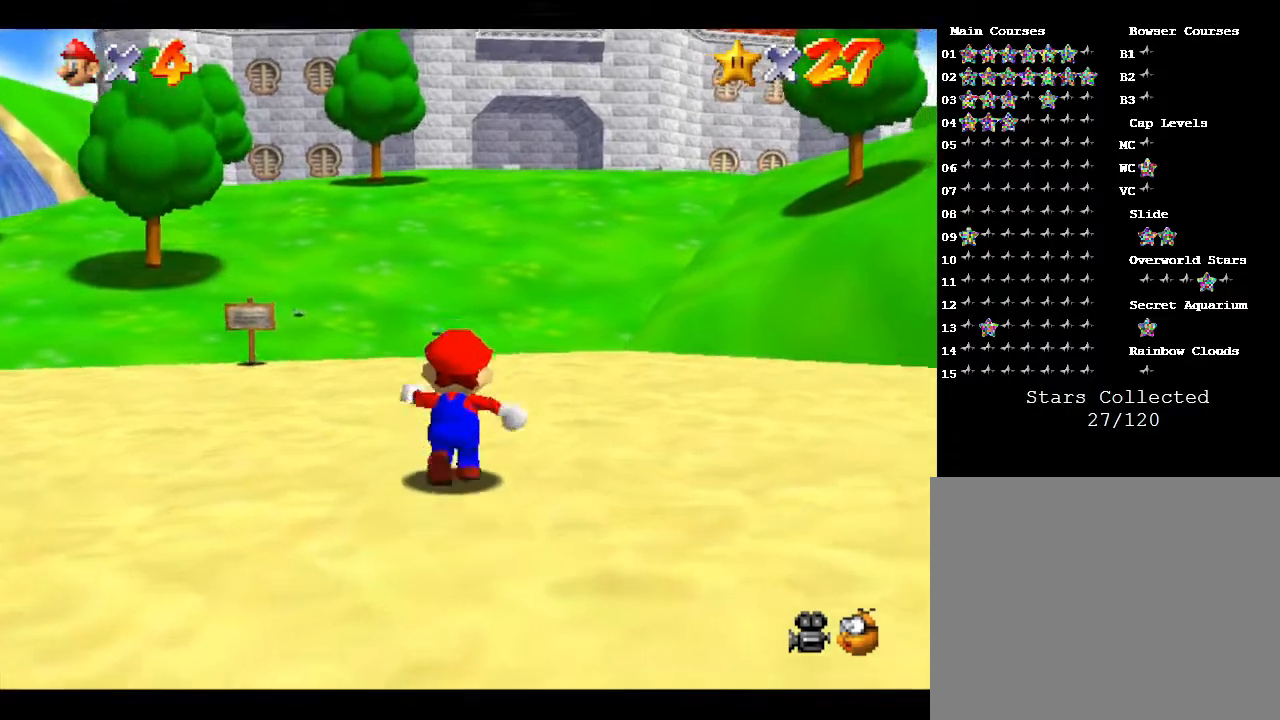
{"buttons": ["Z"], "left_stick": "up", "events": [[500, "Z", "down"]]}
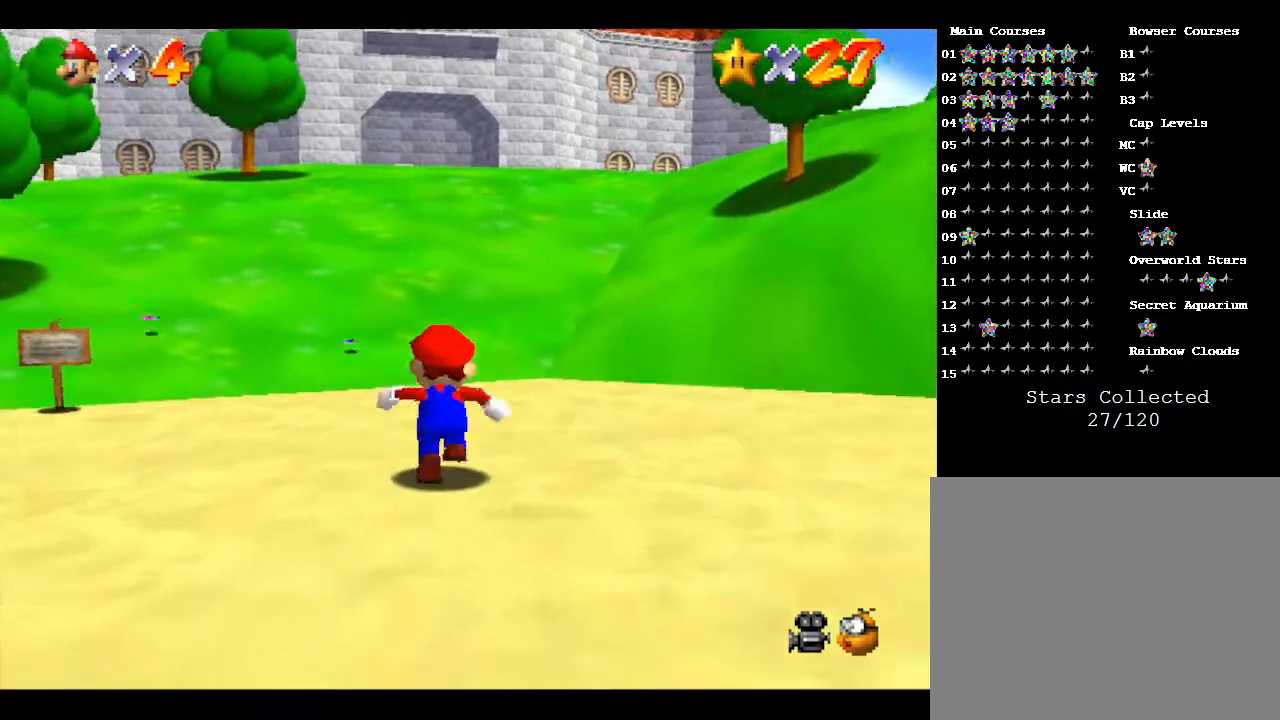
{"buttons": ["A", "Z"], "left_stick": "up", "events": [[100, "A", "down"], [250, "A", "up"], [333, "A", "down"], [433, "A", "up"], [500, "A", "down"]]}
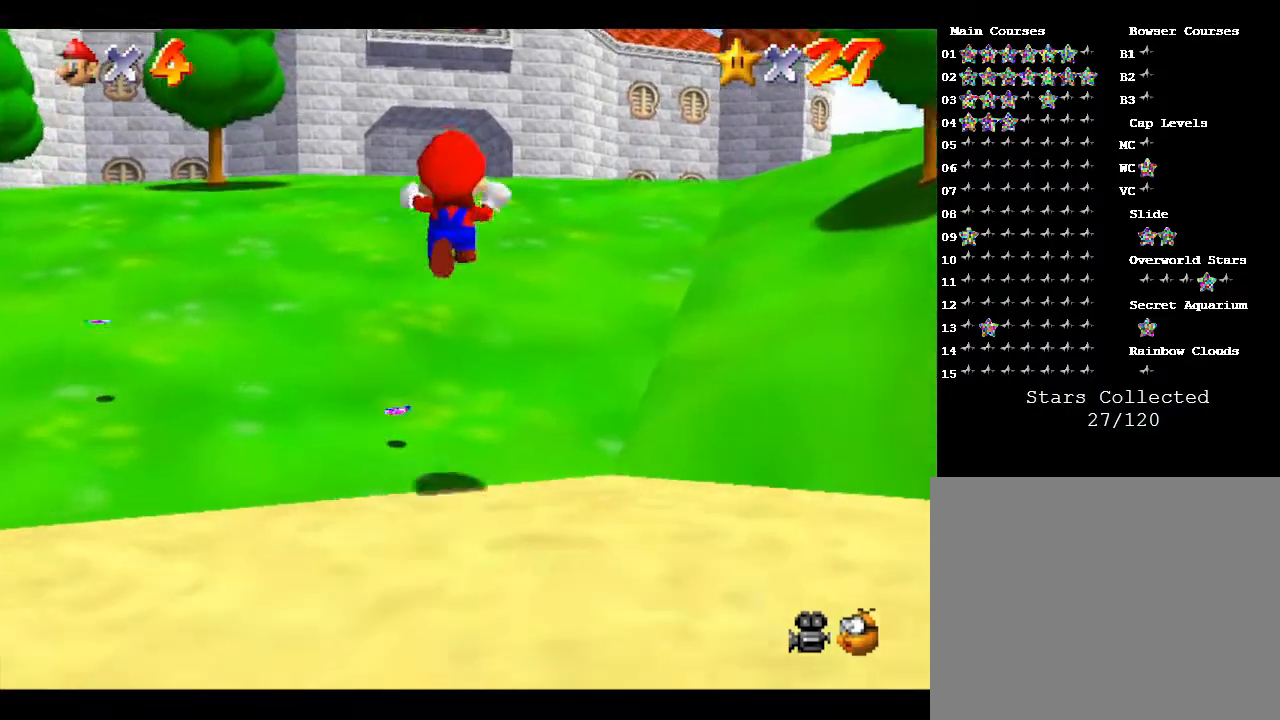
{"buttons": ["A", "Z"], "left_stick": "up", "events": [[117, "A", "up"], [150, "A", "down"], [233, "A", "up"], [283, "A", "down"], [383, "A", "up"], [450, "A", "down"]]}
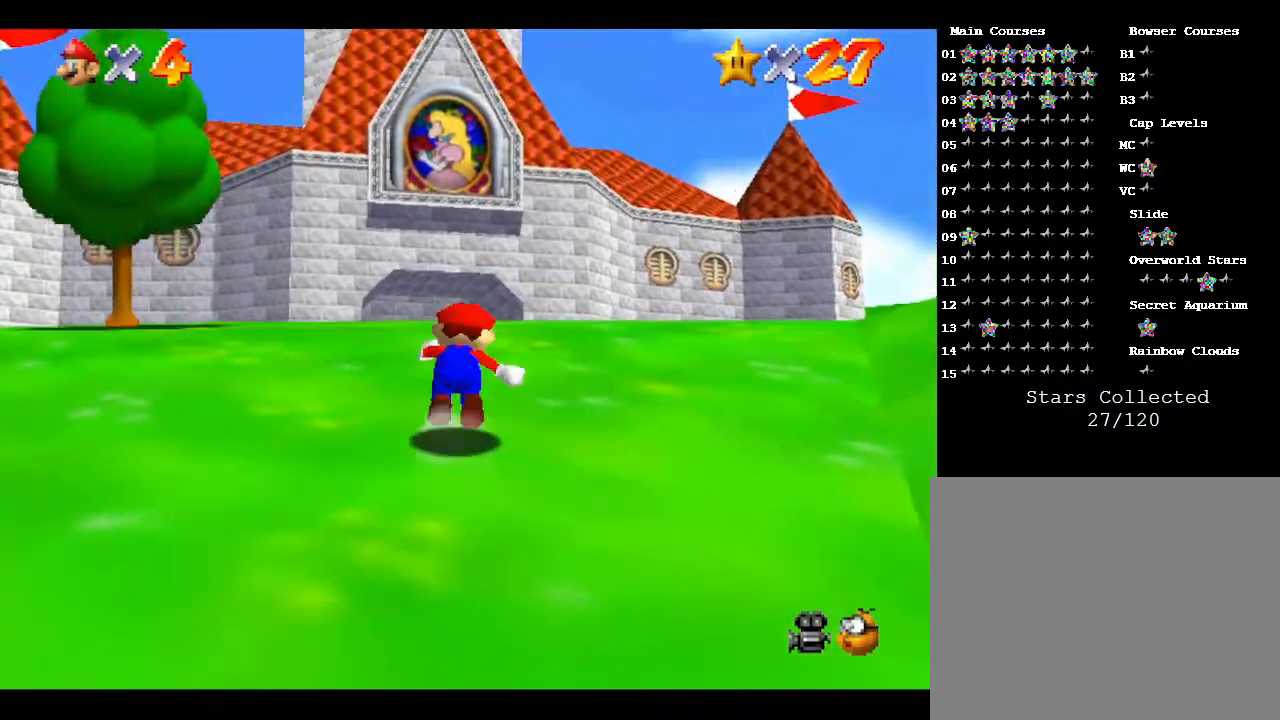
{"buttons": ["A", "Z"], "left_stick": "up", "events": [[17, "A", "up"], [83, "A", "down"], [117, "A", "up"], [200, "A", "down"], [283, "A", "up"], [350, "A", "down"], [417, "A", "up"], [483, "A", "down"]]}
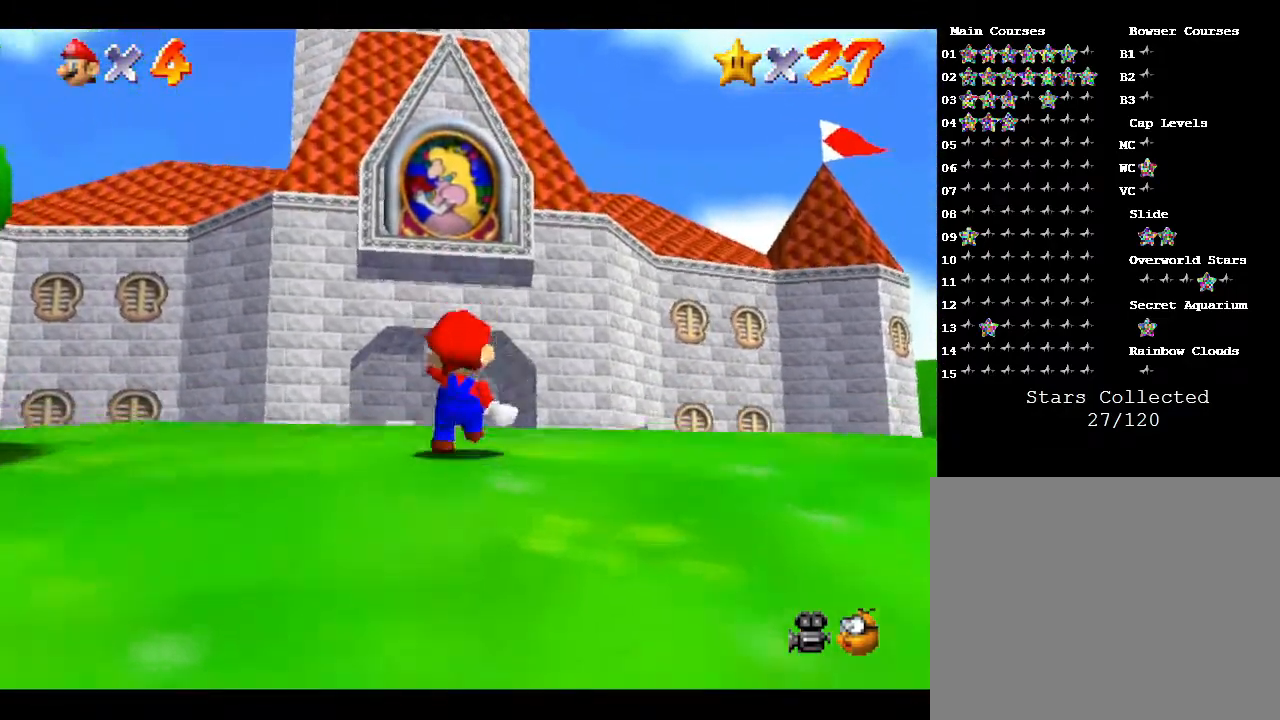
{"buttons": ["Z"], "left_stick": "up", "events": [[50, "A", "up"], [100, "A", "down"], [167, "A", "up"], [283, "A", "down"], [317, "A", "up"], [367, "A", "down"], [433, "A", "up"]]}
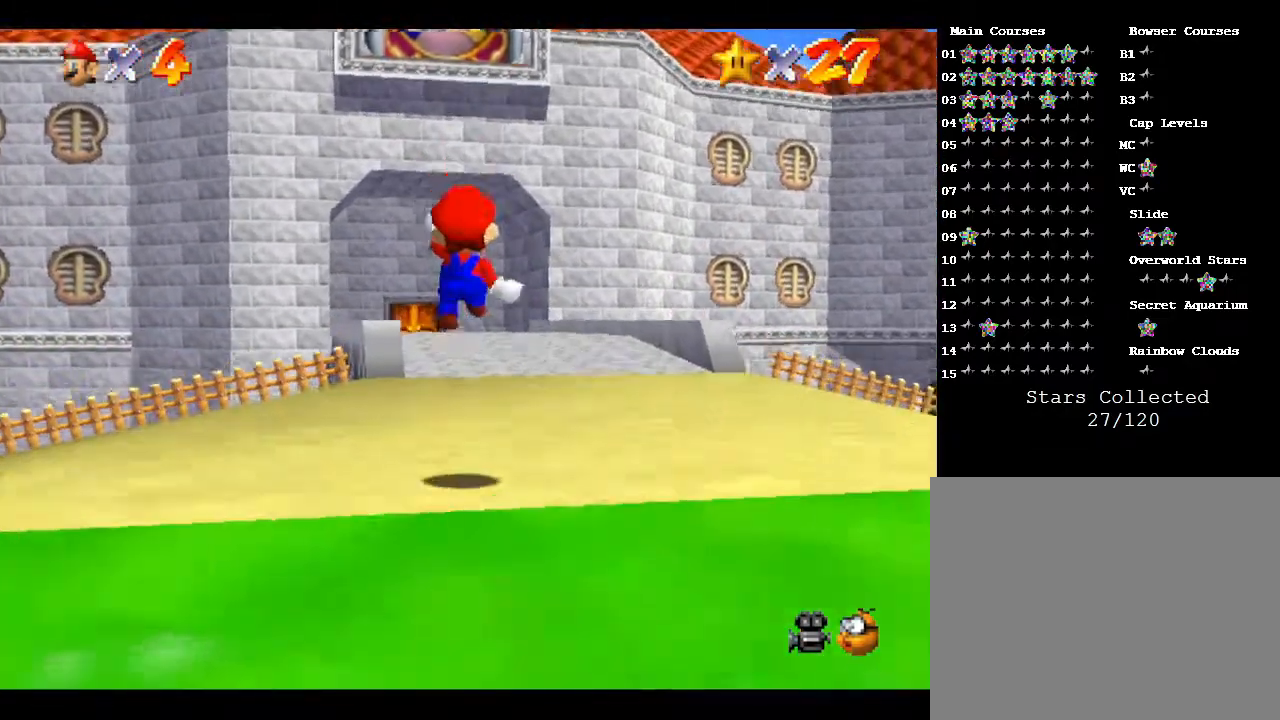
{"buttons": ["Z"], "left_stick": "up-right", "events": [[50, "left_stick", "up-right"]]}
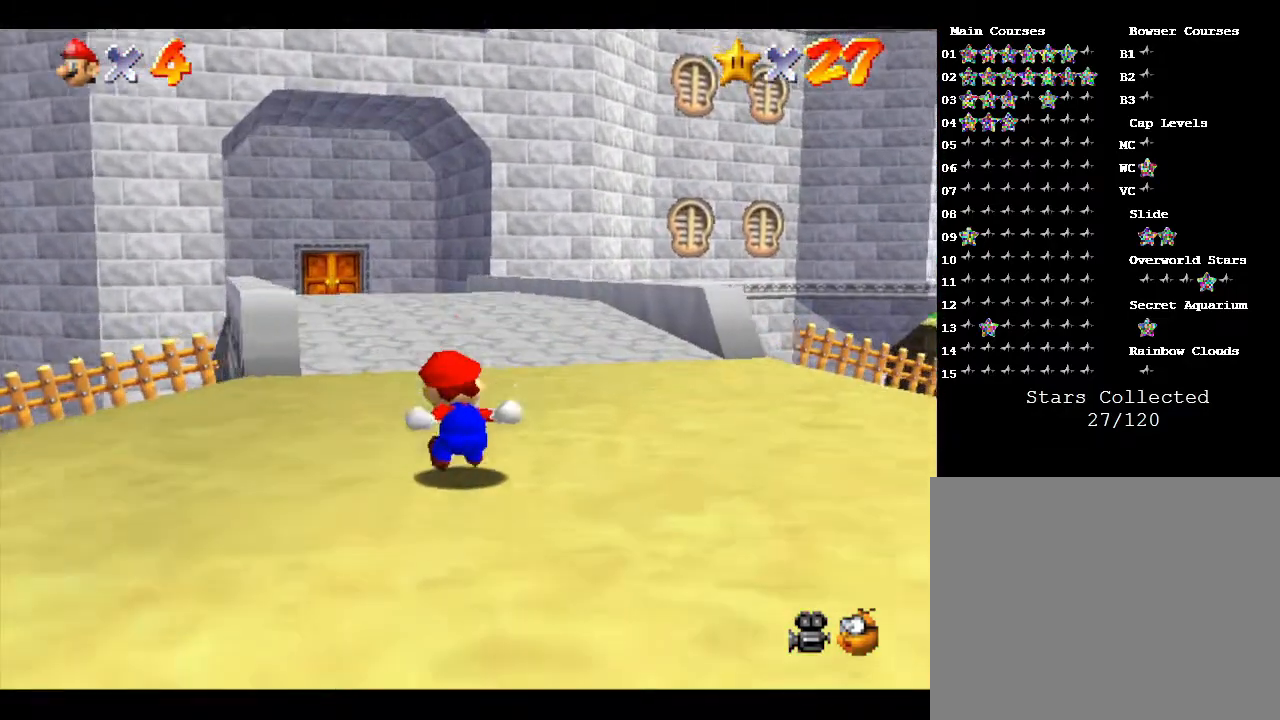
{"buttons": [], "left_stick": "up", "events": [[50, "Z", "up"], [483, "left_stick", "up"]]}
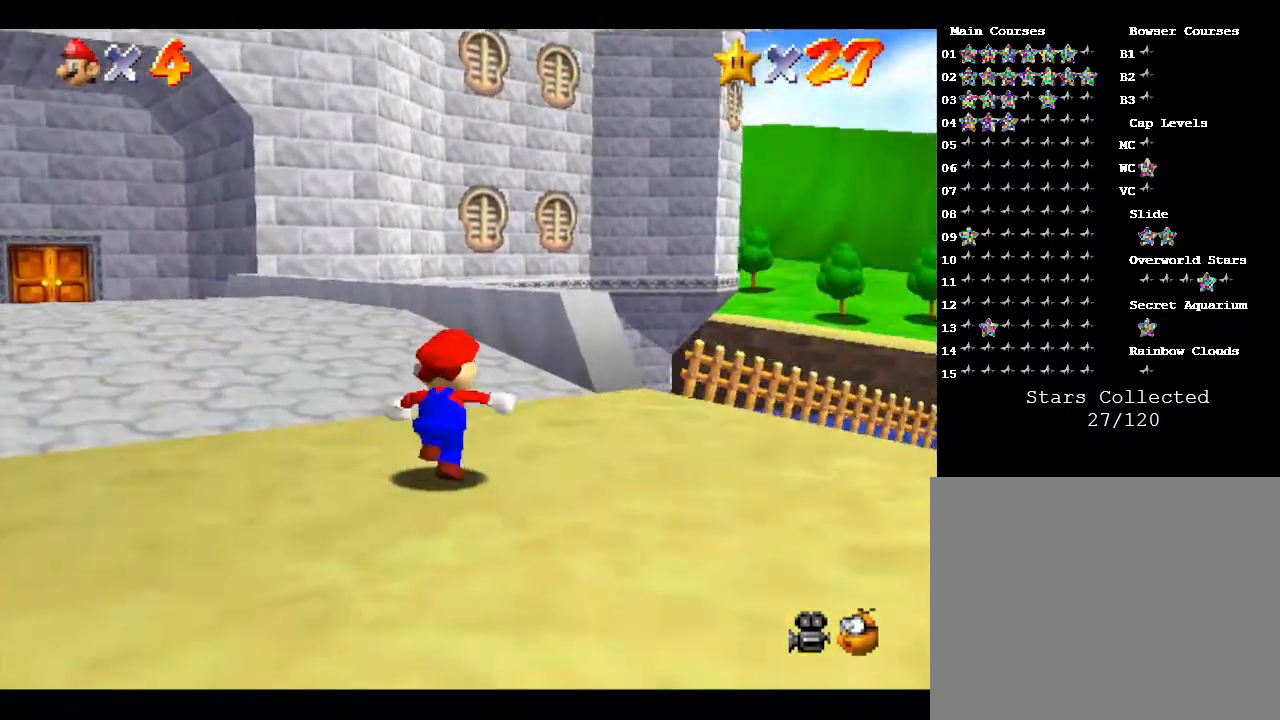
{"buttons": [], "left_stick": "up", "events": []}
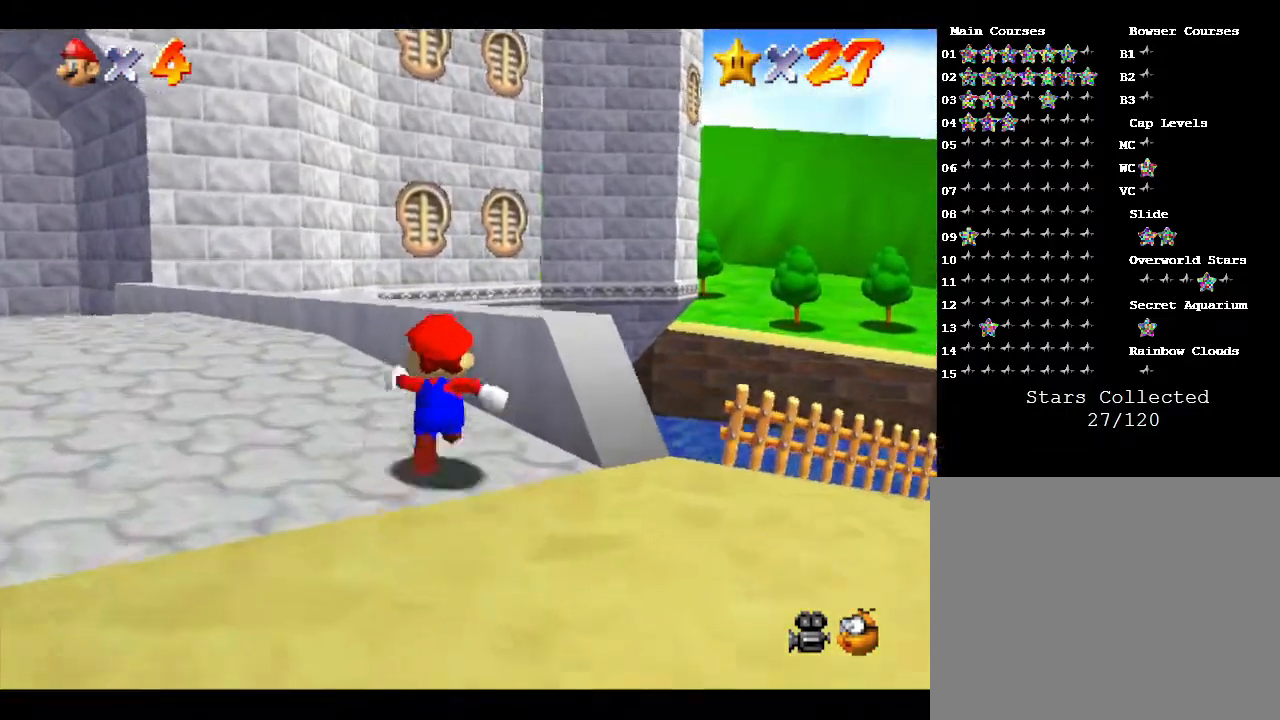
{"buttons": [], "left_stick": "up-left", "events": [[67, "left_stick", "up-left"]]}
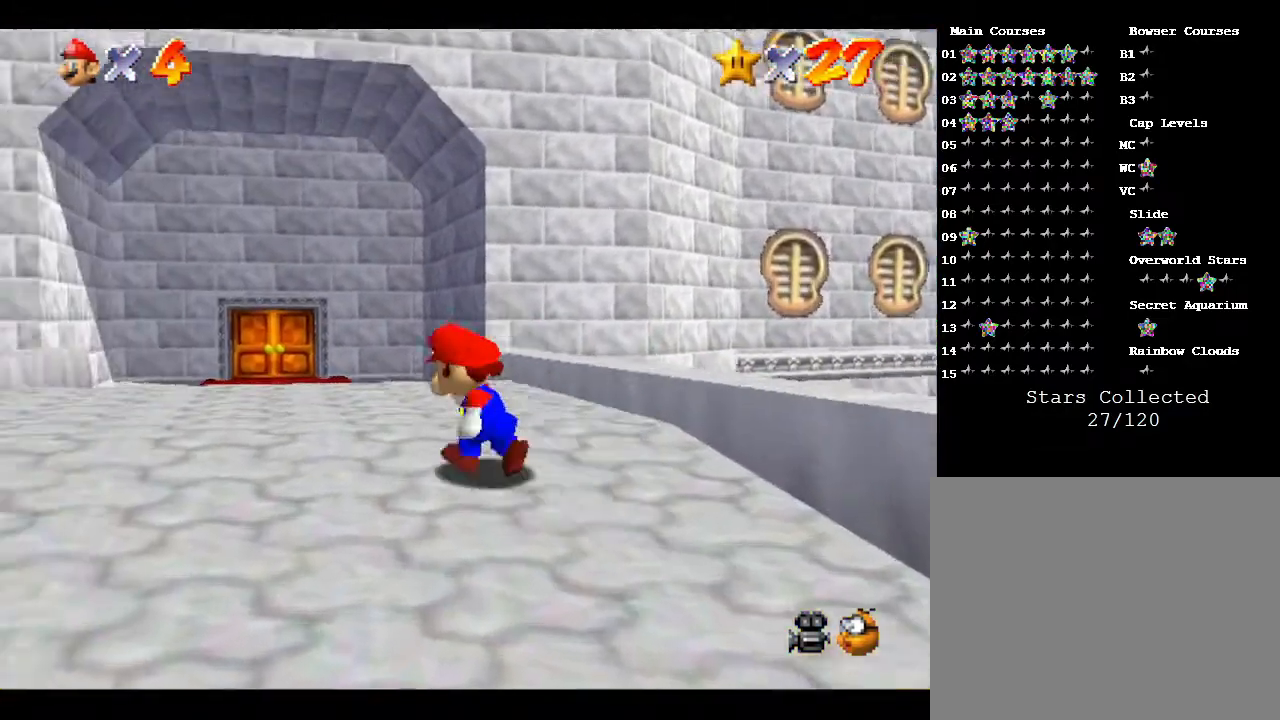
{"buttons": [], "left_stick": "up", "events": [[317, "left_stick", "up"]]}
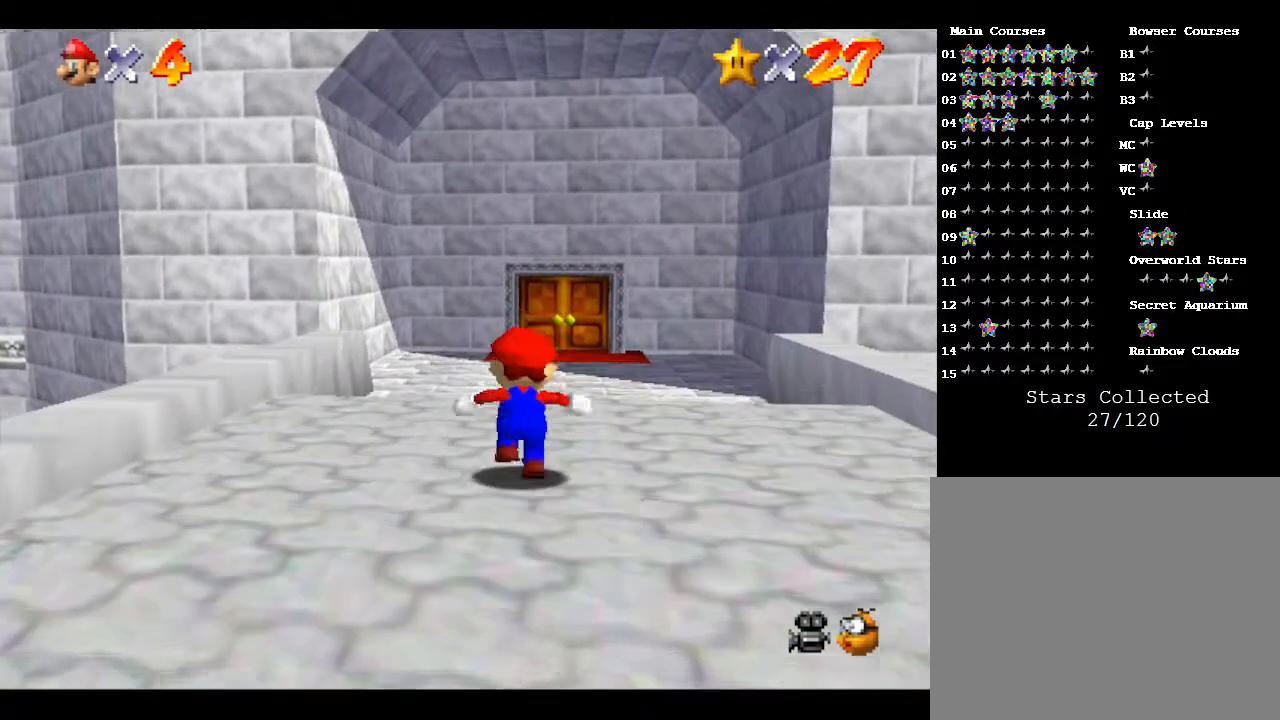
{"buttons": [], "left_stick": "up-right", "events": [[183, "Z", "down"], [250, "A", "down"], [383, "A", "up"], [417, "Z", "up"], [483, "left_stick", "up-right"]]}
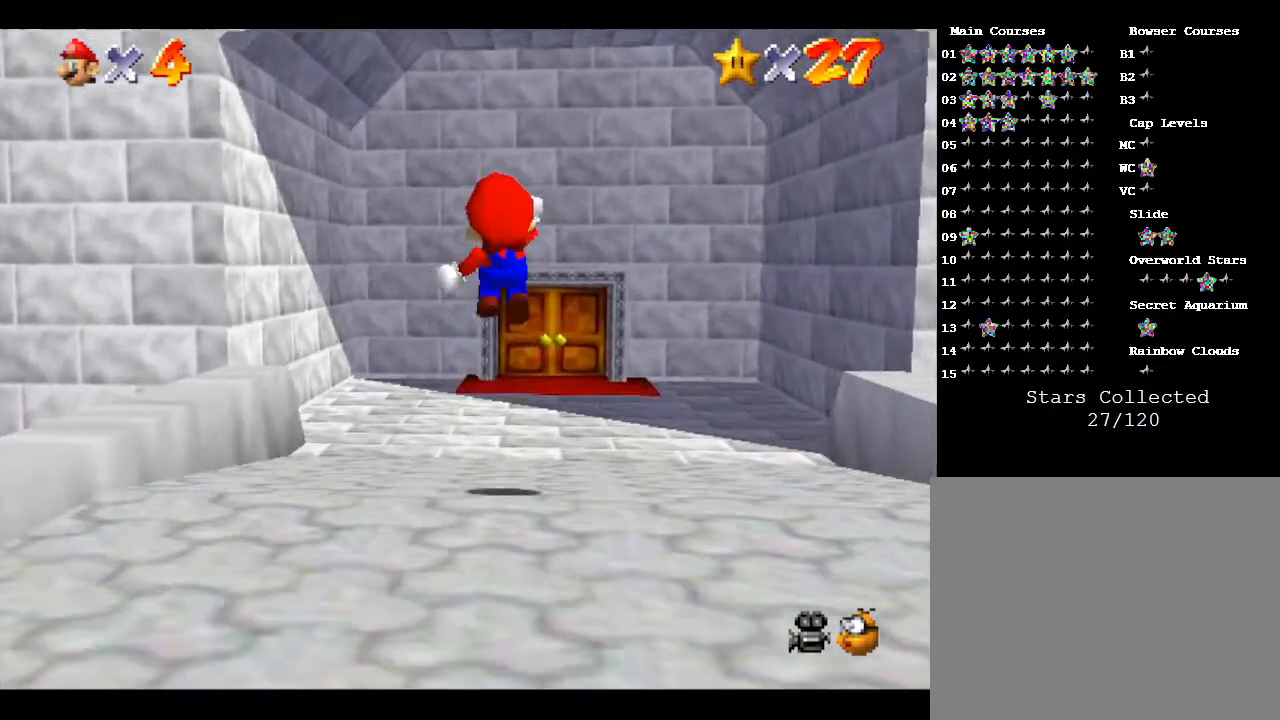
{"buttons": [], "left_stick": "center", "events": [[233, "left_stick", "center"]]}
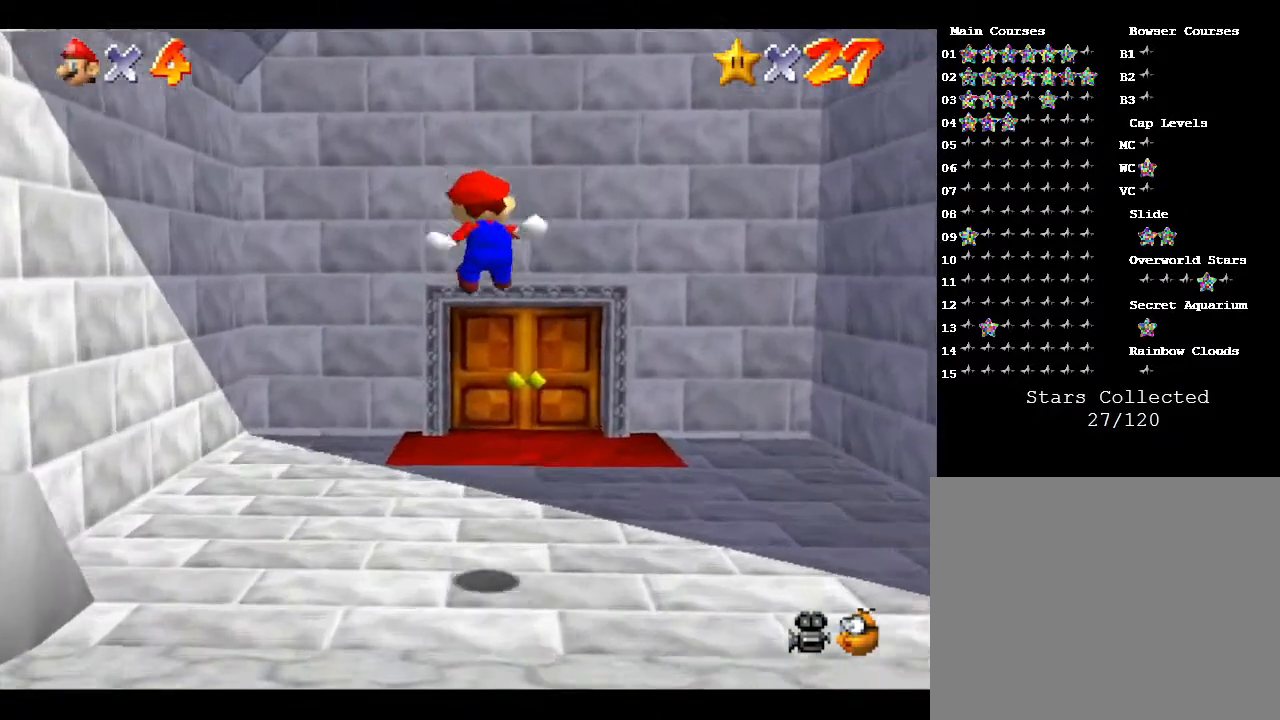
{"buttons": [], "left_stick": "up", "events": [[17, "left_stick", "up"]]}
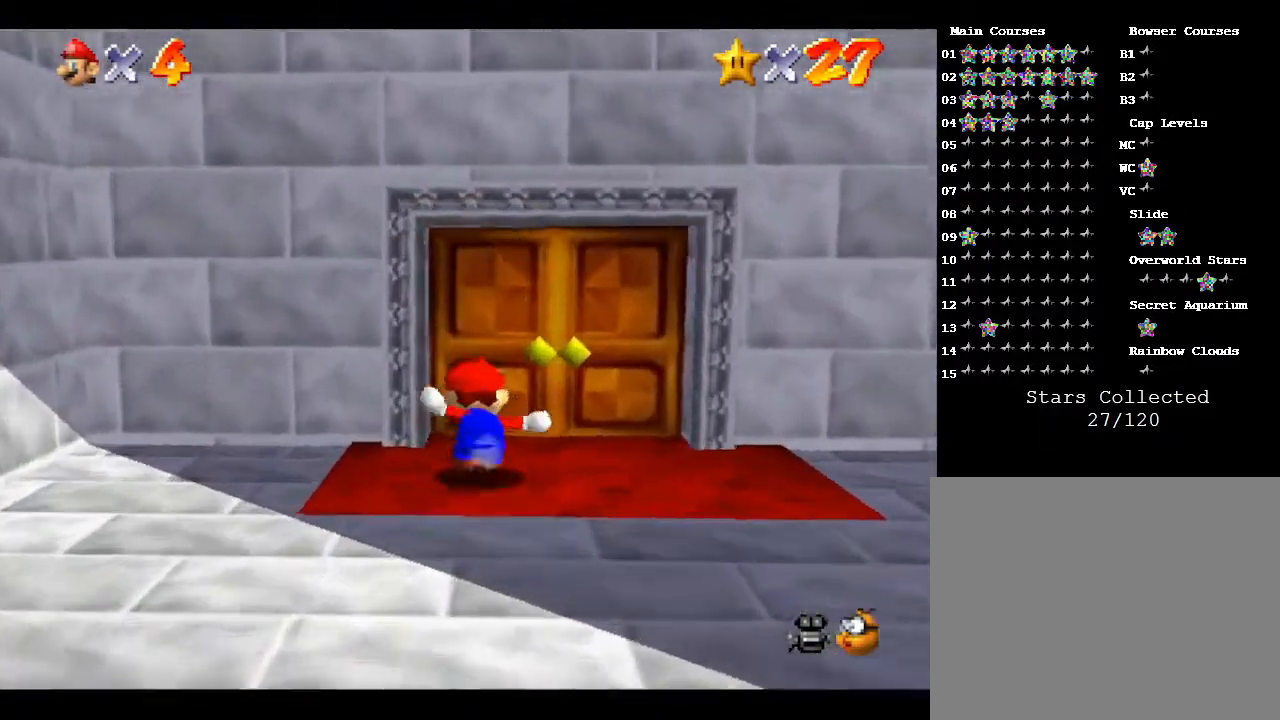
{"buttons": [], "left_stick": "up", "events": []}
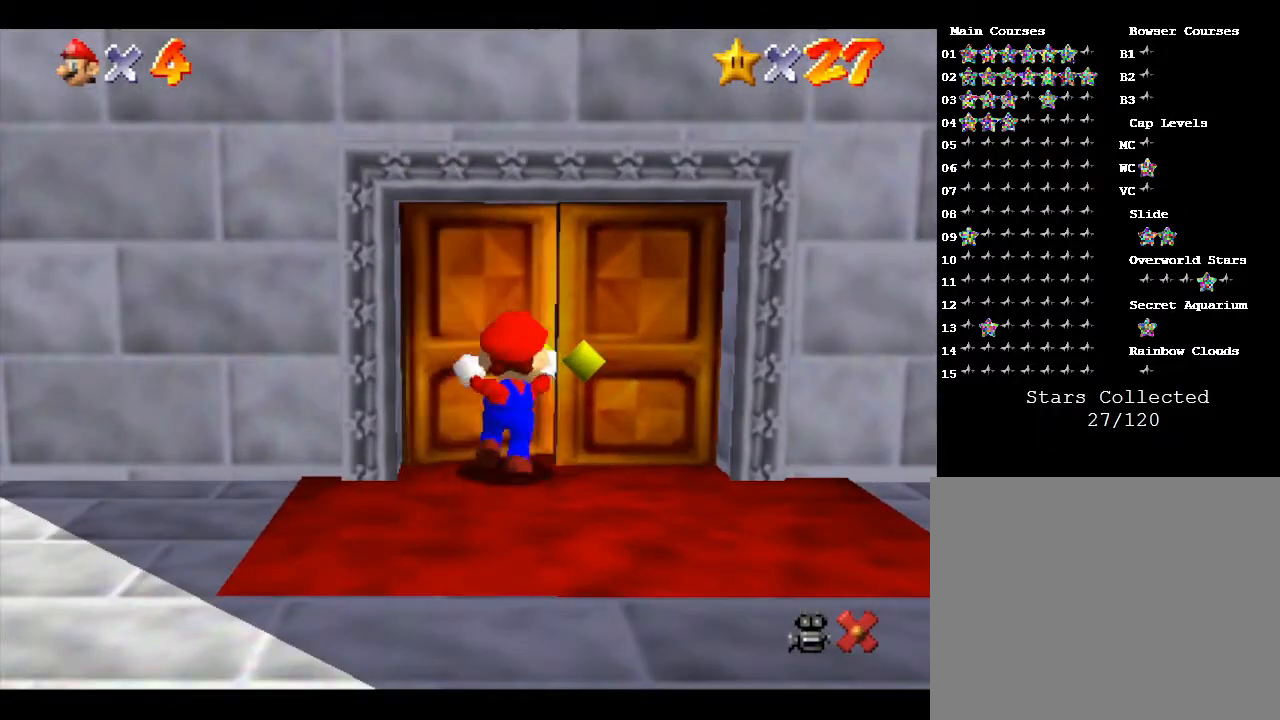
{"buttons": [], "left_stick": "center", "events": [[67, "left_stick", "center"]]}
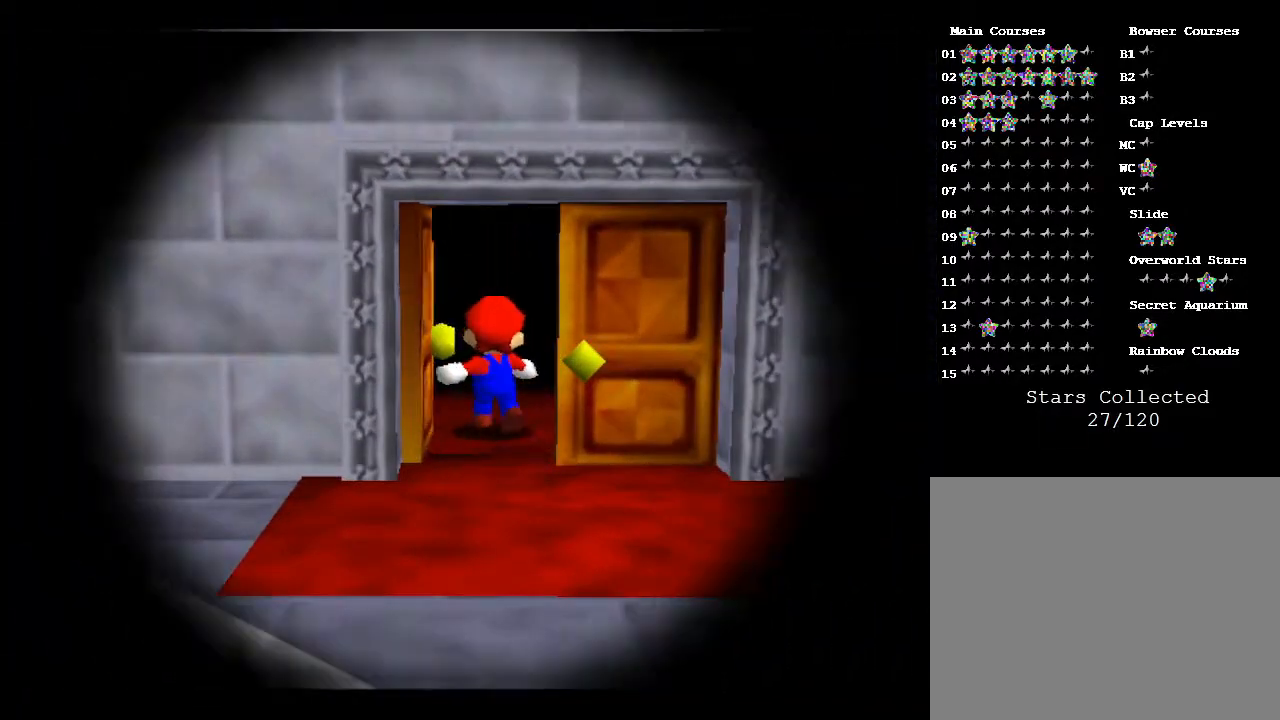
{"buttons": [], "left_stick": "center", "events": []}